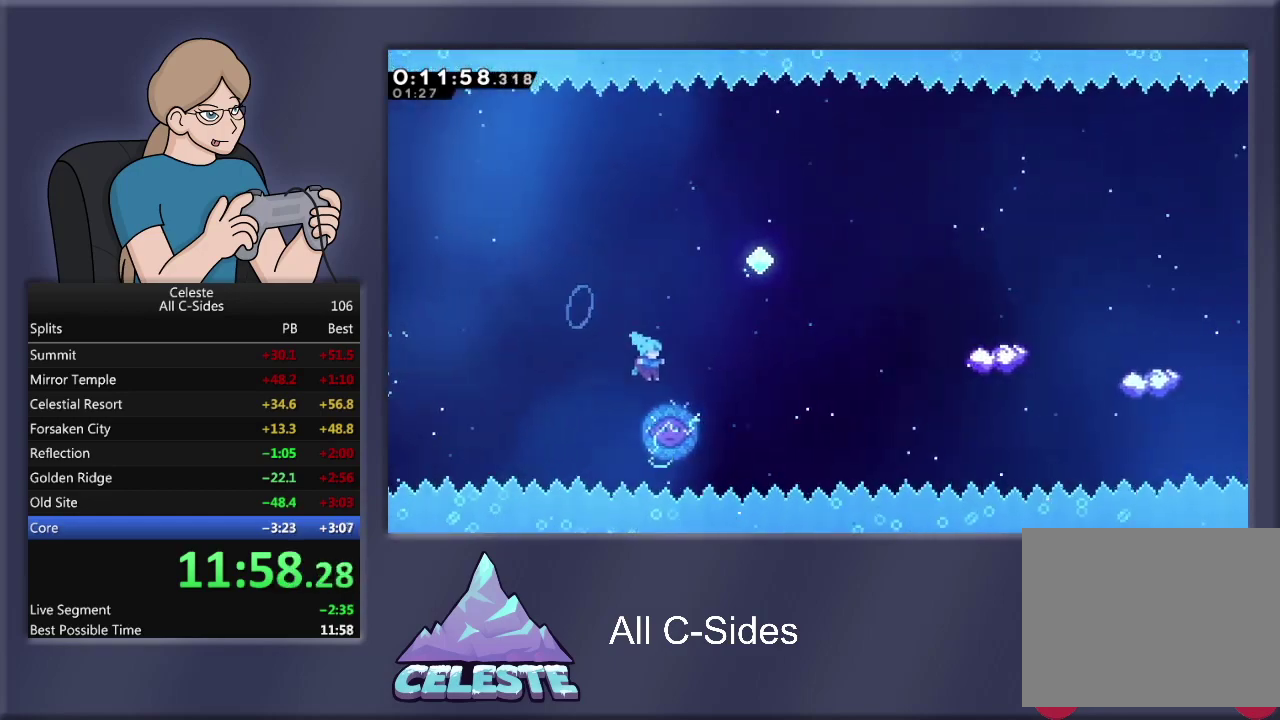
Gameplay with a controller (PlayStation layout); each line is a JSON object with the inputs held at the frame after it. "events" lists button and stick changes between this image and that frame as [ms after this image, input, new state], when the widget could be followed in between. Not read: R3 right_stick.
{"buttons": ["DPAD_RIGHT"], "left_stick": "center", "events": [[34, "DPAD_RIGHT", "down"], [34, "DPAD_UP", "down"], [101, "DPAD_UP", "up"]]}
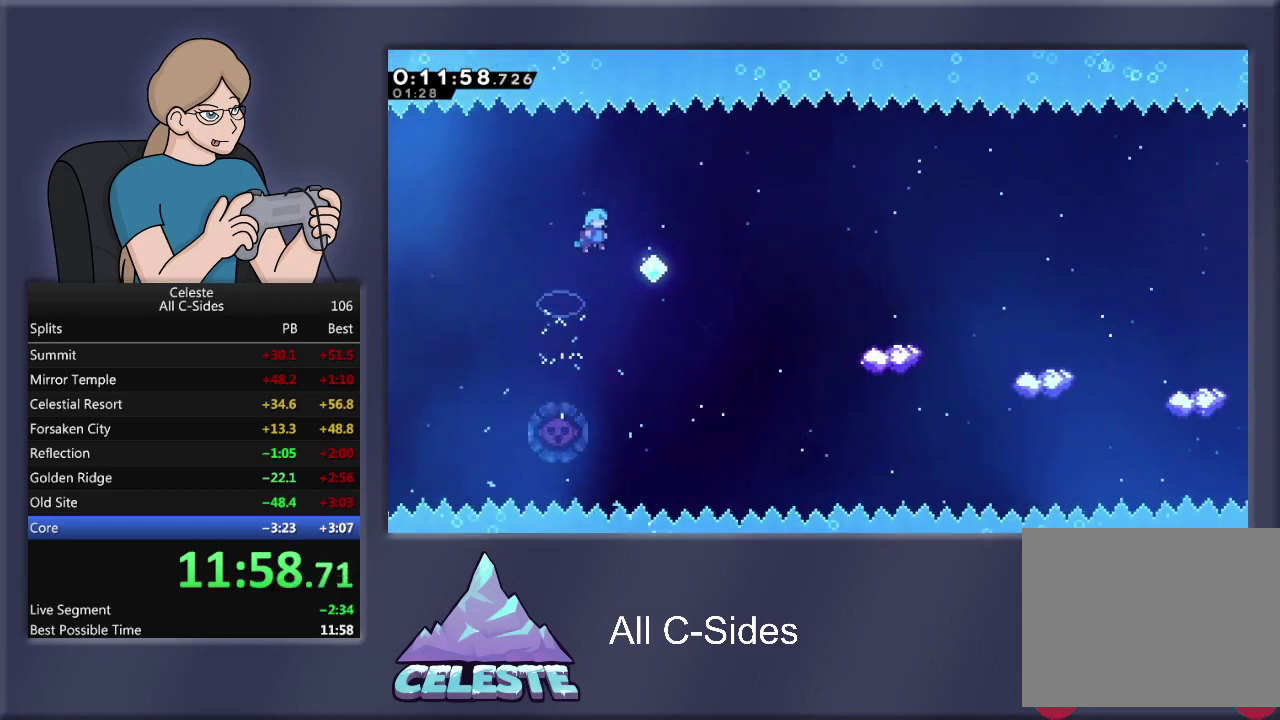
{"buttons": ["SQUARE", "R1", "DPAD_UP", "DPAD_RIGHT"], "left_stick": "center", "events": [[267, "DPAD_UP", "down"], [467, "R1", "down"], [467, "SQUARE", "down"]]}
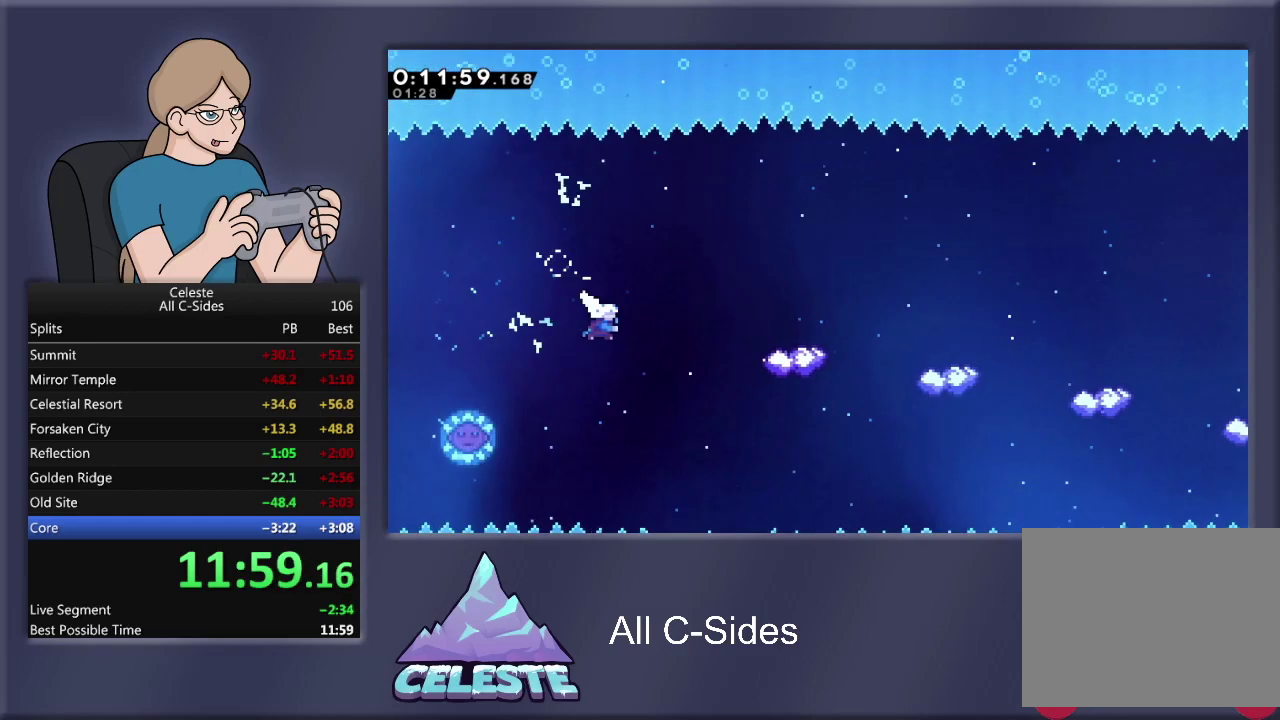
{"buttons": ["DPAD_RIGHT"], "left_stick": "center", "events": [[101, "SQUARE", "up"], [134, "DPAD_UP", "up"], [167, "R1", "up"], [367, "DPAD_RIGHT", "up"], [468, "DPAD_RIGHT", "down"]]}
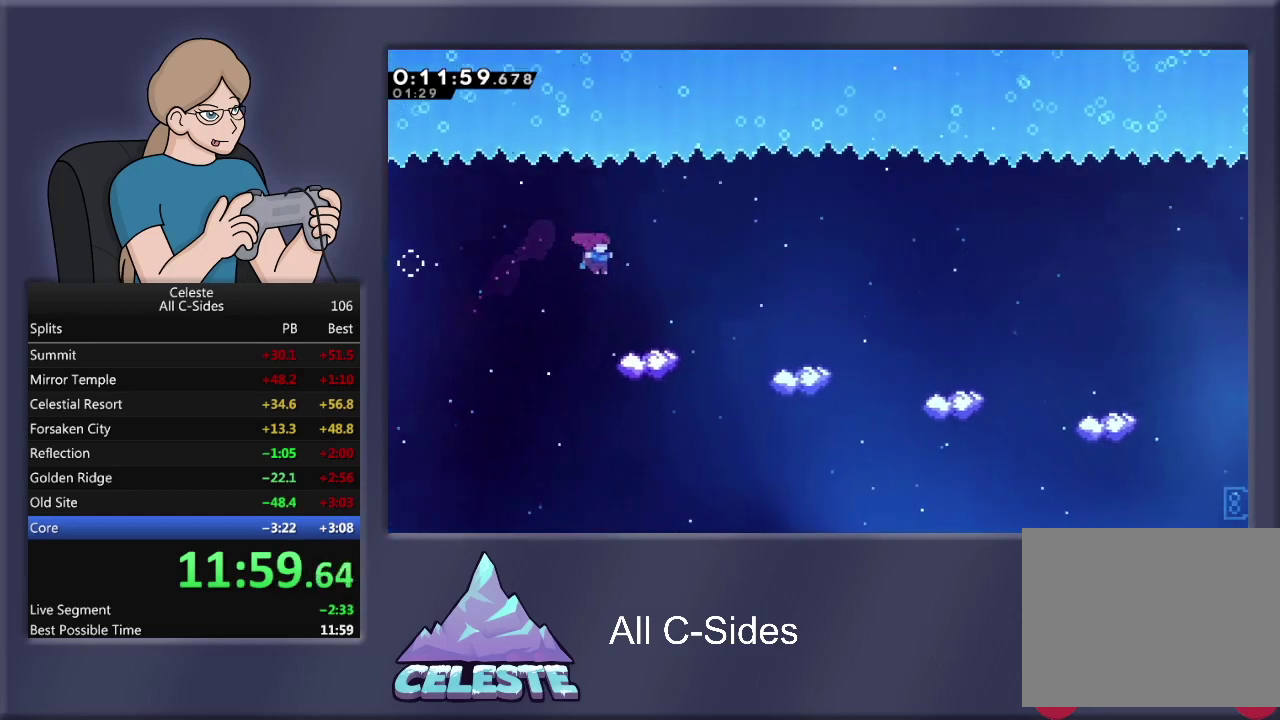
{"buttons": ["DPAD_RIGHT"], "left_stick": "center", "events": [[234, "CROSS", "down"], [500, "CROSS", "up"]]}
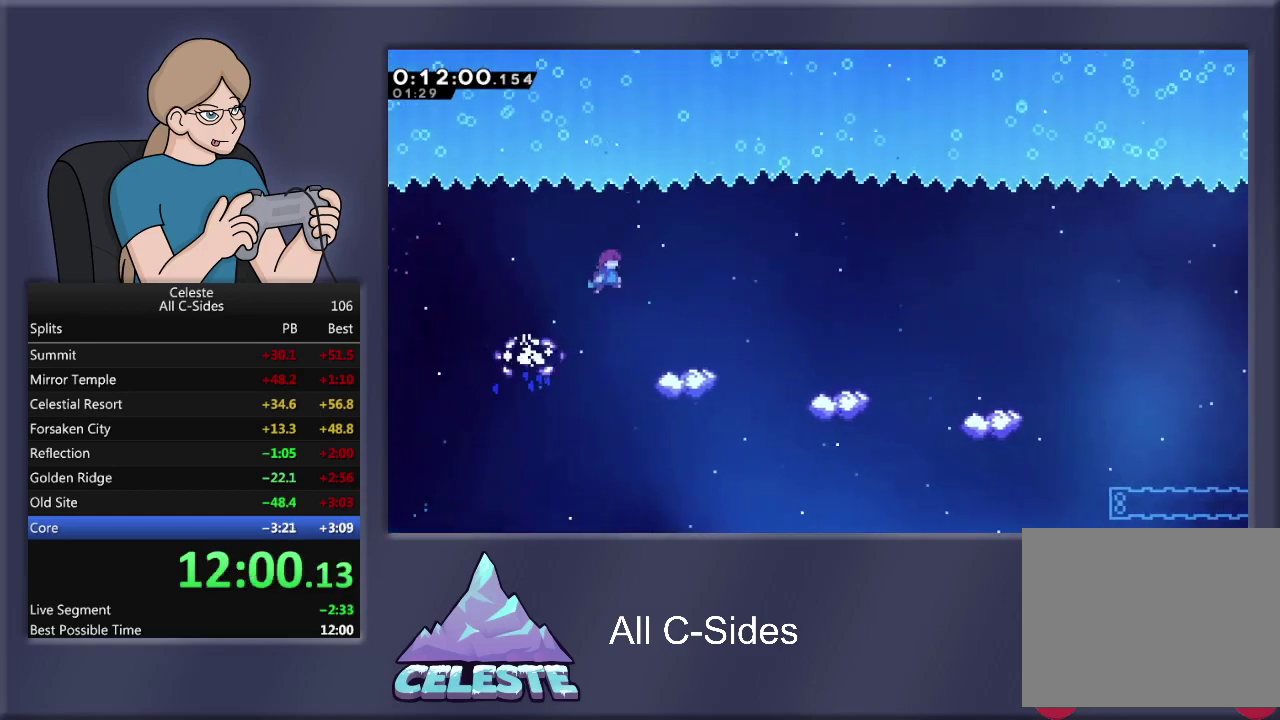
{"buttons": ["DPAD_RIGHT"], "left_stick": "center", "events": [[368, "CROSS", "down"], [501, "CROSS", "up"]]}
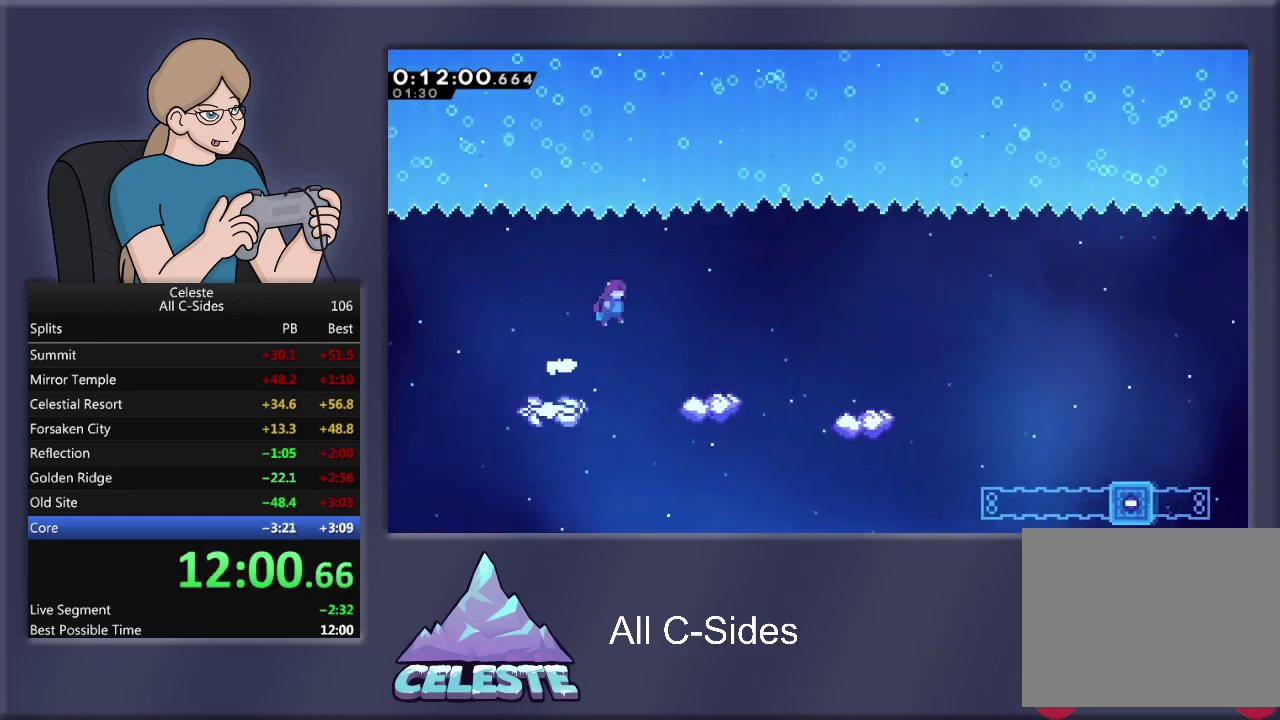
{"buttons": ["CROSS", "DPAD_RIGHT"], "left_stick": "center", "events": [[434, "CROSS", "down"]]}
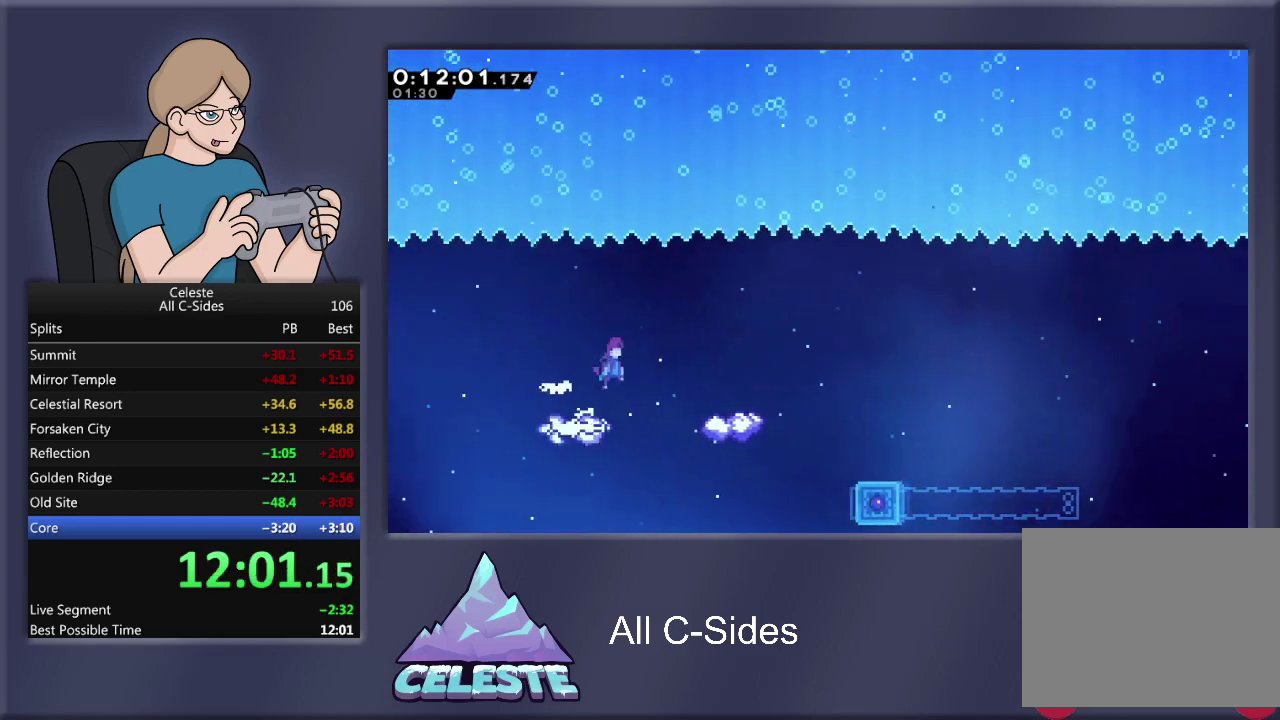
{"buttons": ["DPAD_RIGHT"], "left_stick": "center", "events": [[134, "CROSS", "up"]]}
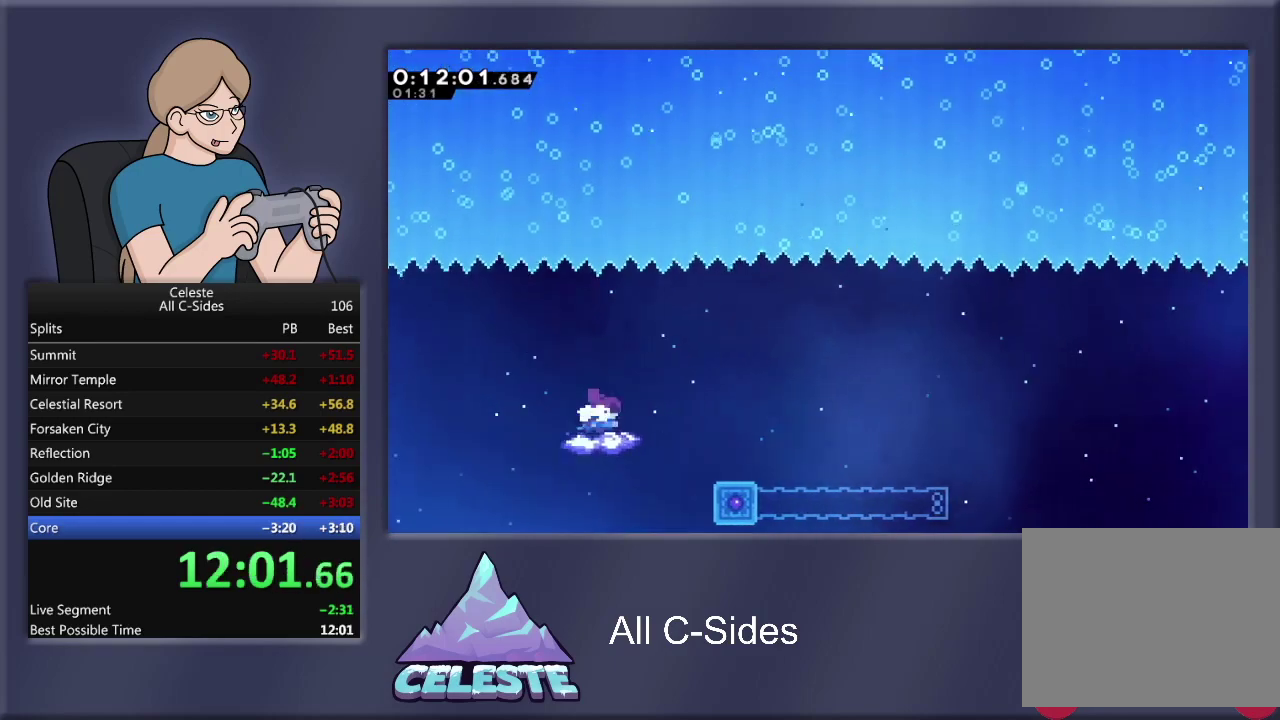
{"buttons": ["SQUARE", "R1", "DPAD_DOWN", "DPAD_RIGHT"], "left_stick": "center", "events": [[67, "CROSS", "down"], [167, "CROSS", "up"], [334, "DPAD_RIGHT", "up"], [400, "DPAD_DOWN", "down"], [467, "DPAD_RIGHT", "down"], [500, "R1", "down"], [500, "SQUARE", "down"]]}
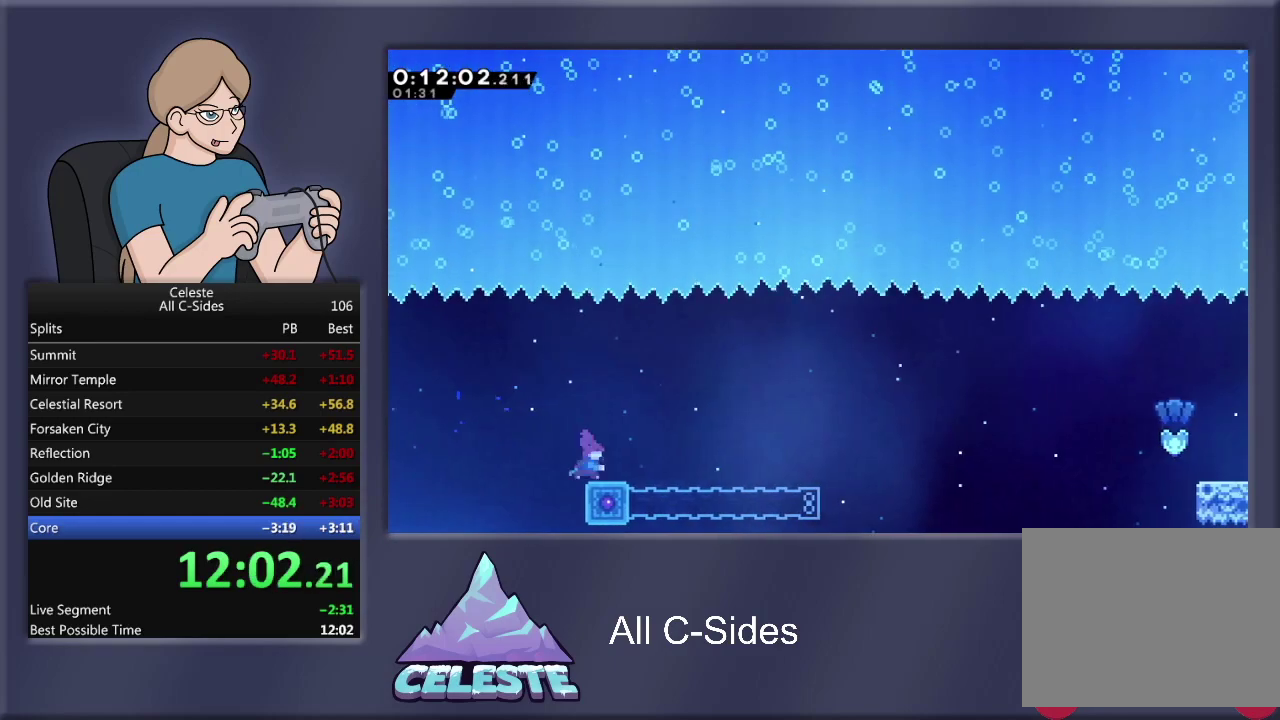
{"buttons": ["CROSS", "R1", "DPAD_RIGHT"], "left_stick": "center", "events": [[134, "SQUARE", "up"], [234, "CROSS", "down"], [368, "DPAD_DOWN", "up"]]}
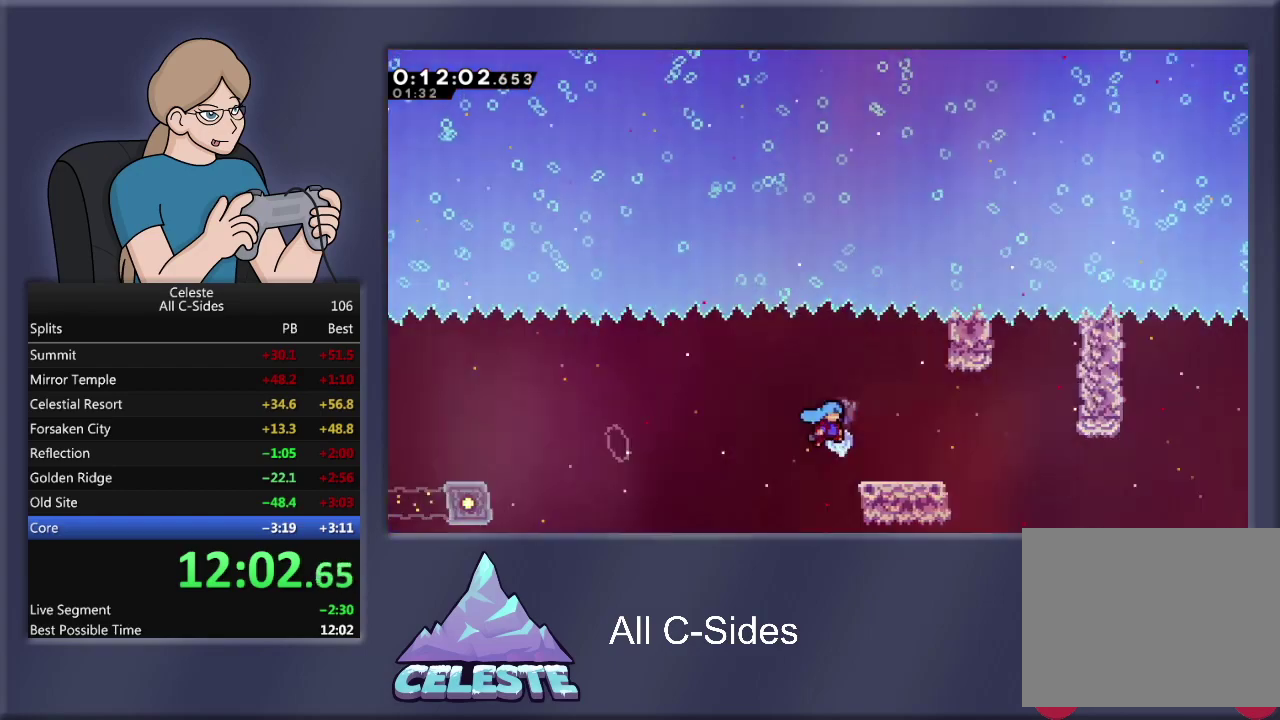
{"buttons": ["R1", "DPAD_UP", "DPAD_RIGHT"], "left_stick": "center", "events": [[100, "DPAD_UP", "down"], [200, "CROSS", "up"]]}
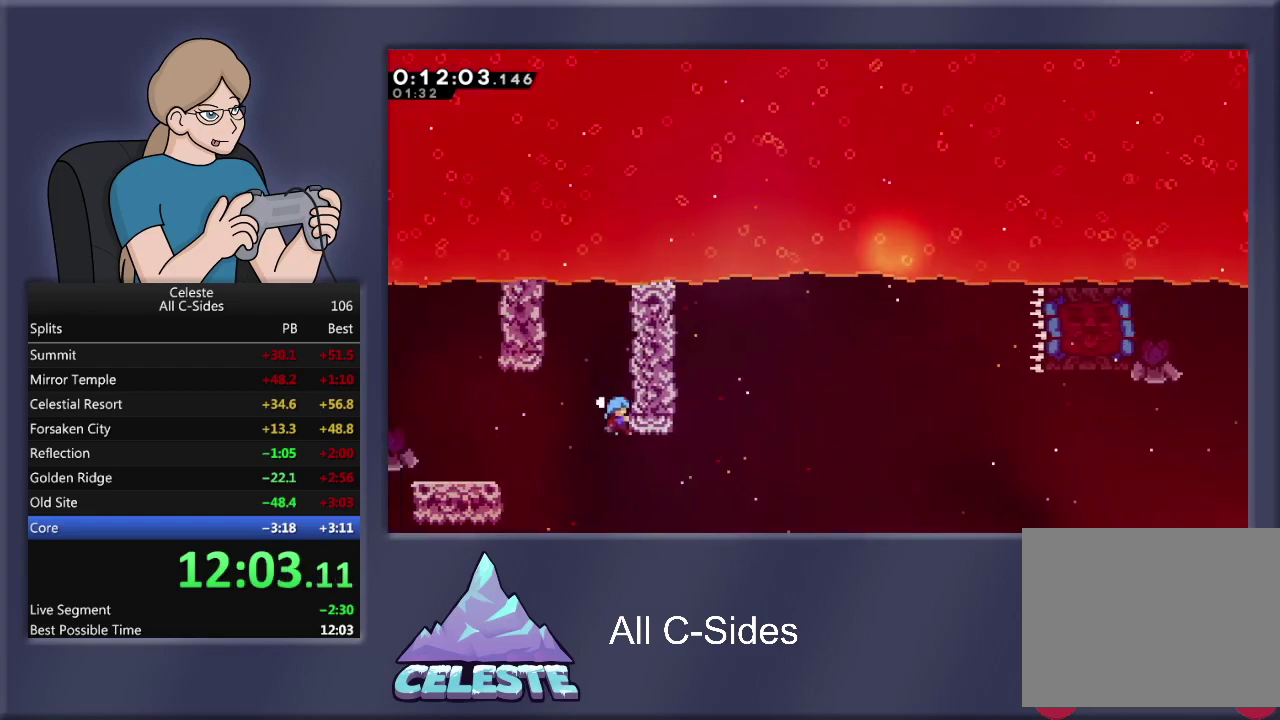
{"buttons": ["CROSS", "R1", "DPAD_LEFT"], "left_stick": "center", "events": [[334, "DPAD_RIGHT", "up"], [367, "DPAD_LEFT", "down"], [434, "CROSS", "down"], [434, "DPAD_UP", "up"]]}
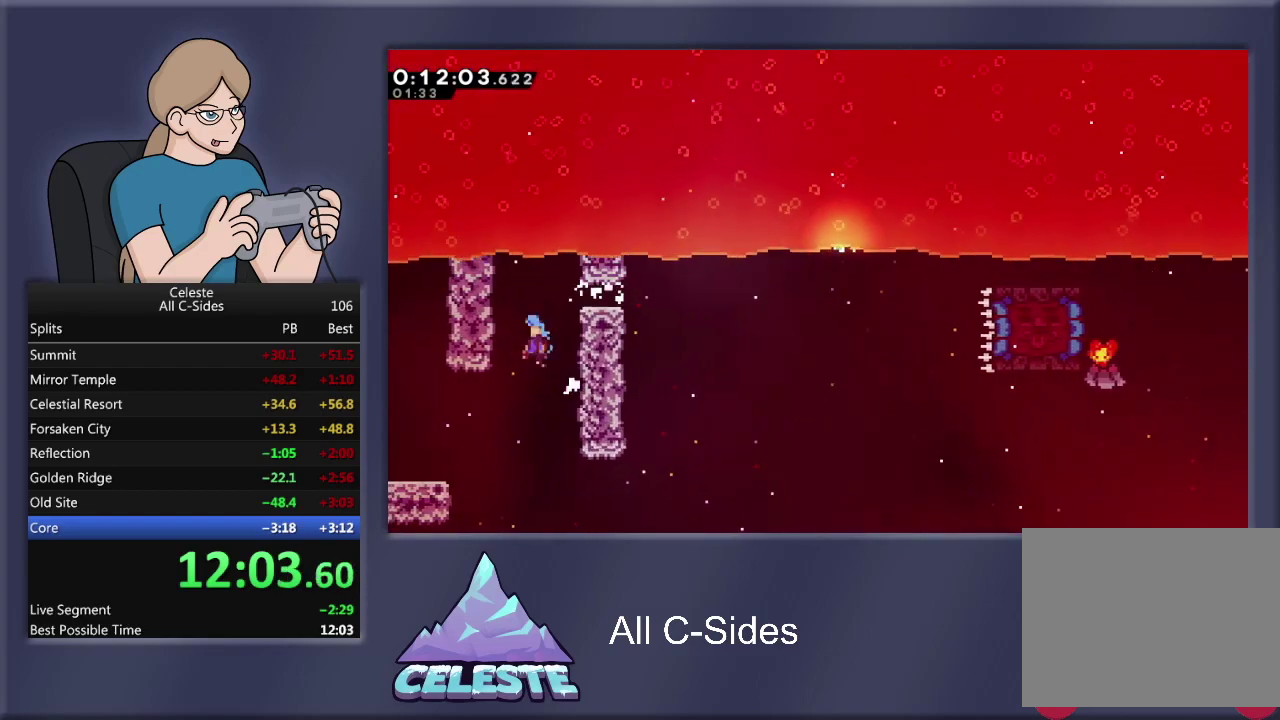
{"buttons": ["R1", "DPAD_UP"], "left_stick": "center", "events": [[133, "CROSS", "up"], [300, "DPAD_UP", "down"], [334, "DPAD_LEFT", "up"]]}
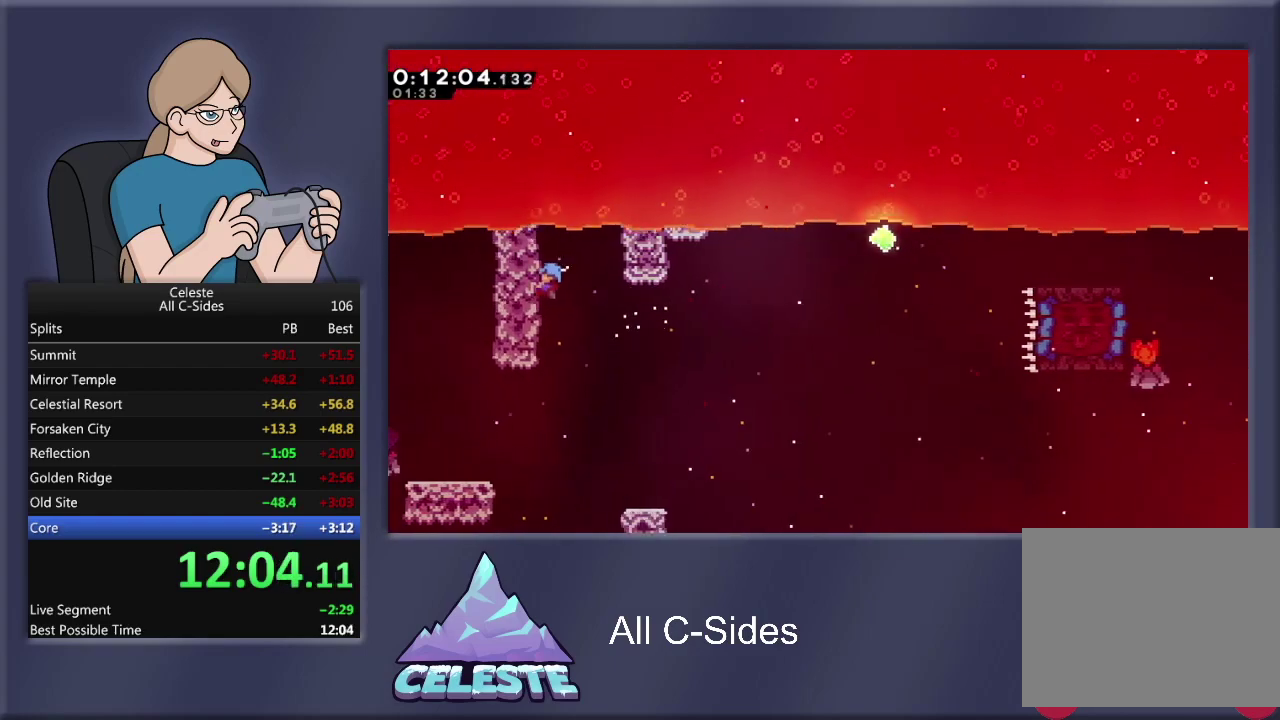
{"buttons": ["CROSS", "R1", "DPAD_RIGHT"], "left_stick": "center", "events": [[34, "DPAD_UP", "up"], [368, "DPAD_RIGHT", "down"], [434, "CROSS", "down"]]}
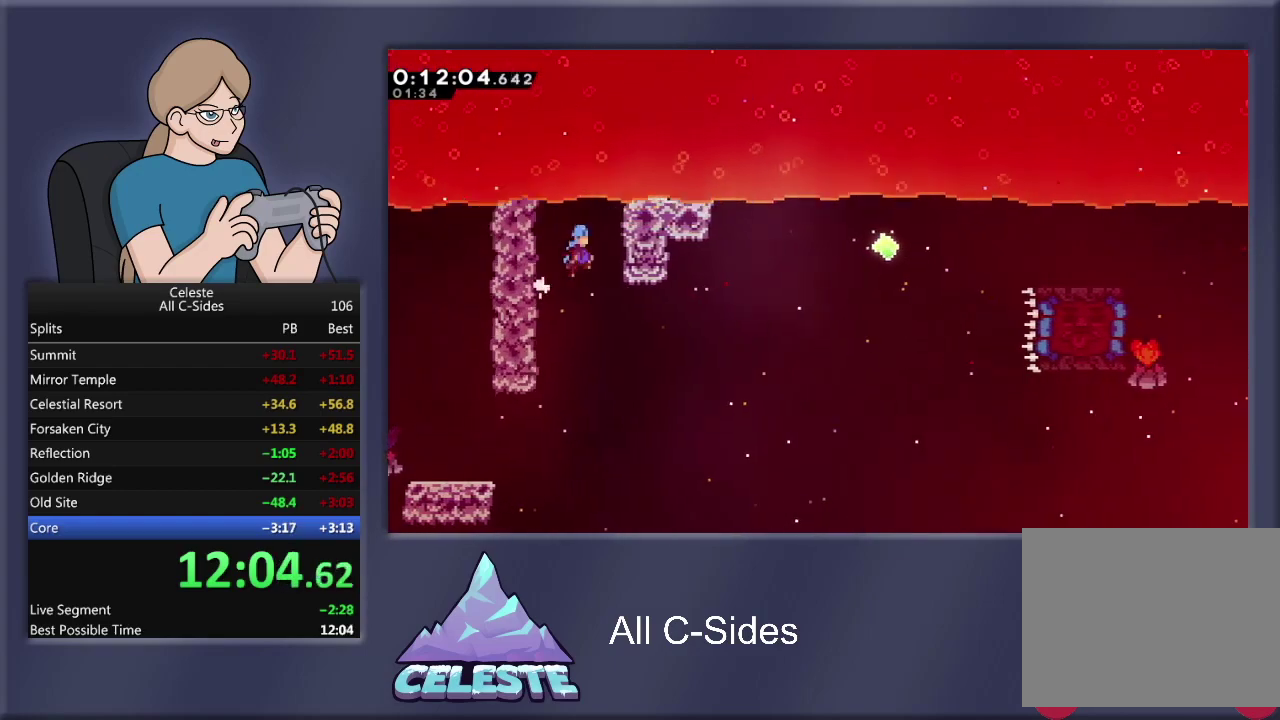
{"buttons": ["R1"], "left_stick": "center", "events": [[100, "CROSS", "up"], [234, "DPAD_RIGHT", "up"]]}
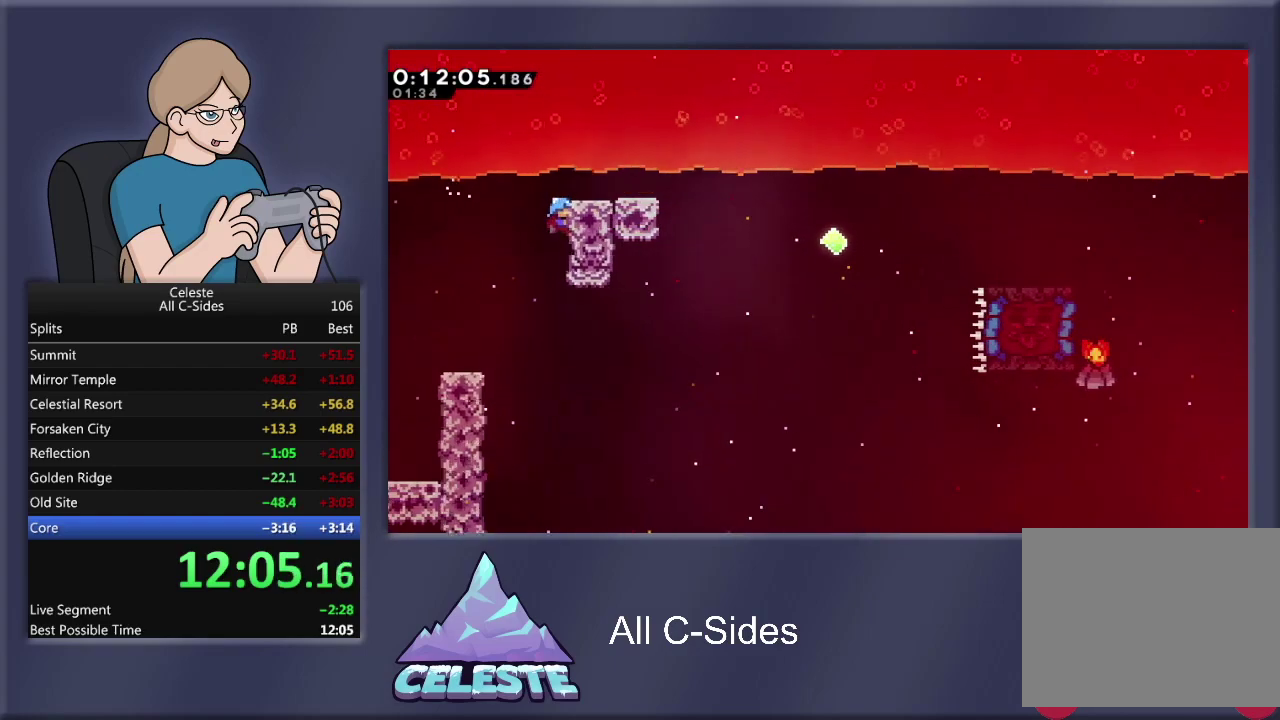
{"buttons": ["CROSS", "R1", "DPAD_RIGHT"], "left_stick": "center", "events": [[401, "DPAD_RIGHT", "down"], [468, "CROSS", "down"]]}
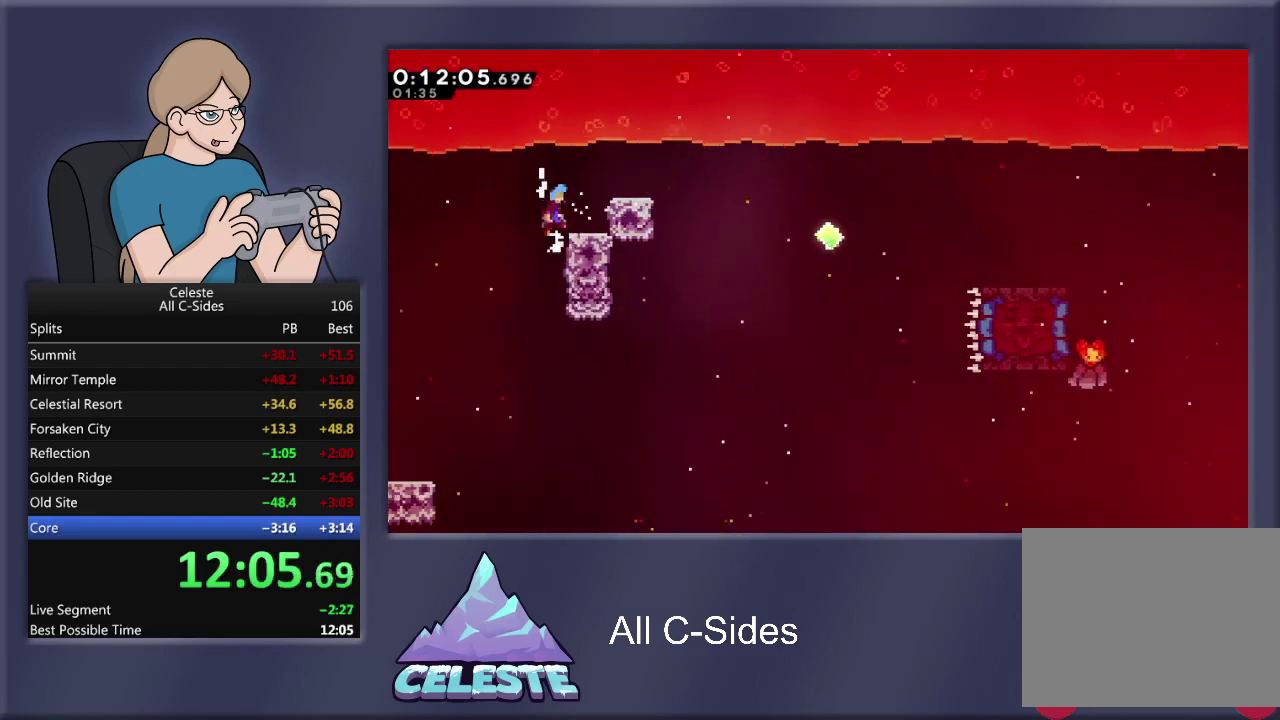
{"buttons": ["CROSS", "R1", "DPAD_RIGHT"], "left_stick": "center", "events": [[300, "CROSS", "up"], [434, "R1", "up"], [500, "CROSS", "down"], [500, "R1", "down"]]}
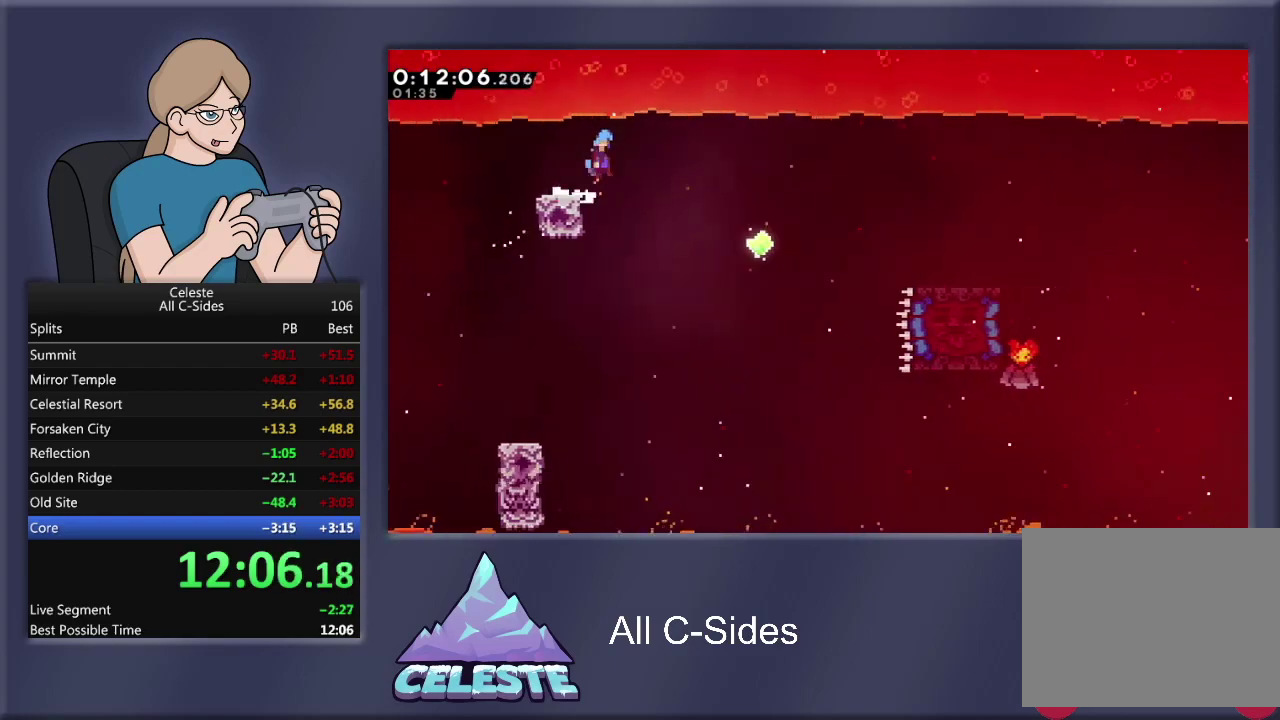
{"buttons": ["DPAD_RIGHT"], "left_stick": "center", "events": [[101, "CROSS", "up"], [101, "R1", "up"]]}
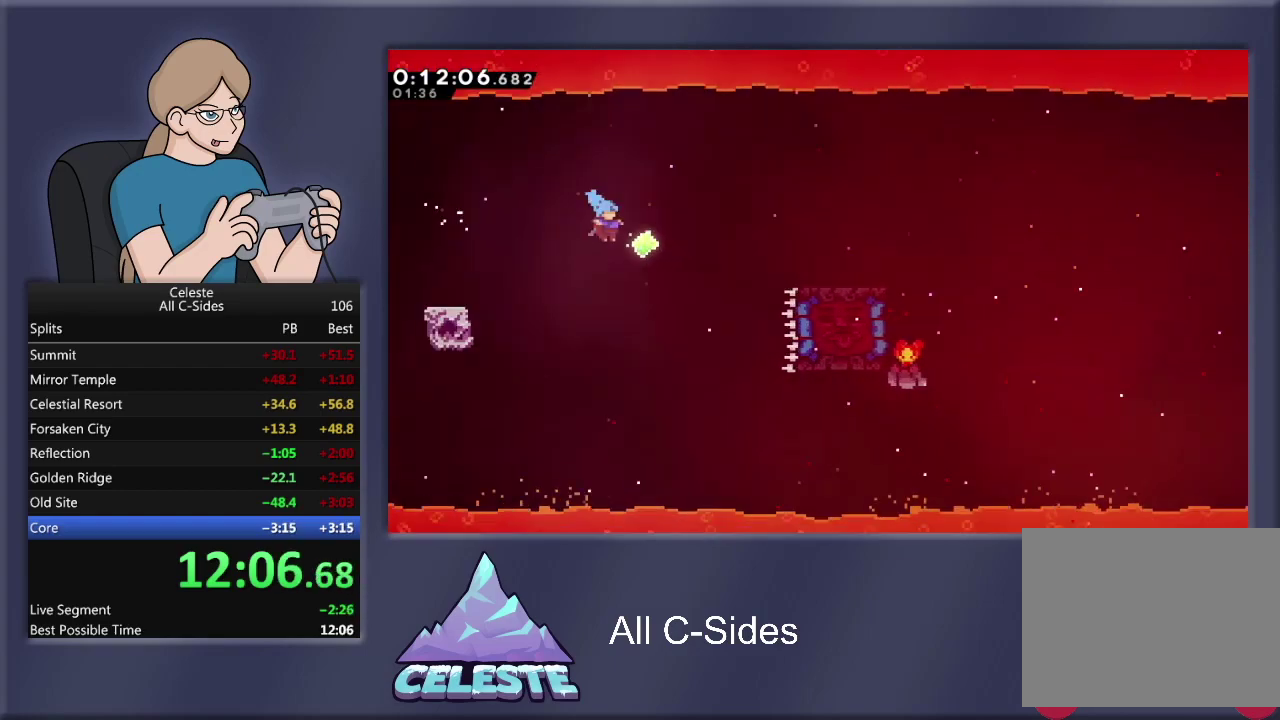
{"buttons": ["DPAD_RIGHT"], "left_stick": "center", "events": [[100, "R1", "down"], [100, "SQUARE", "down"], [300, "SQUARE", "up"], [400, "R1", "up"]]}
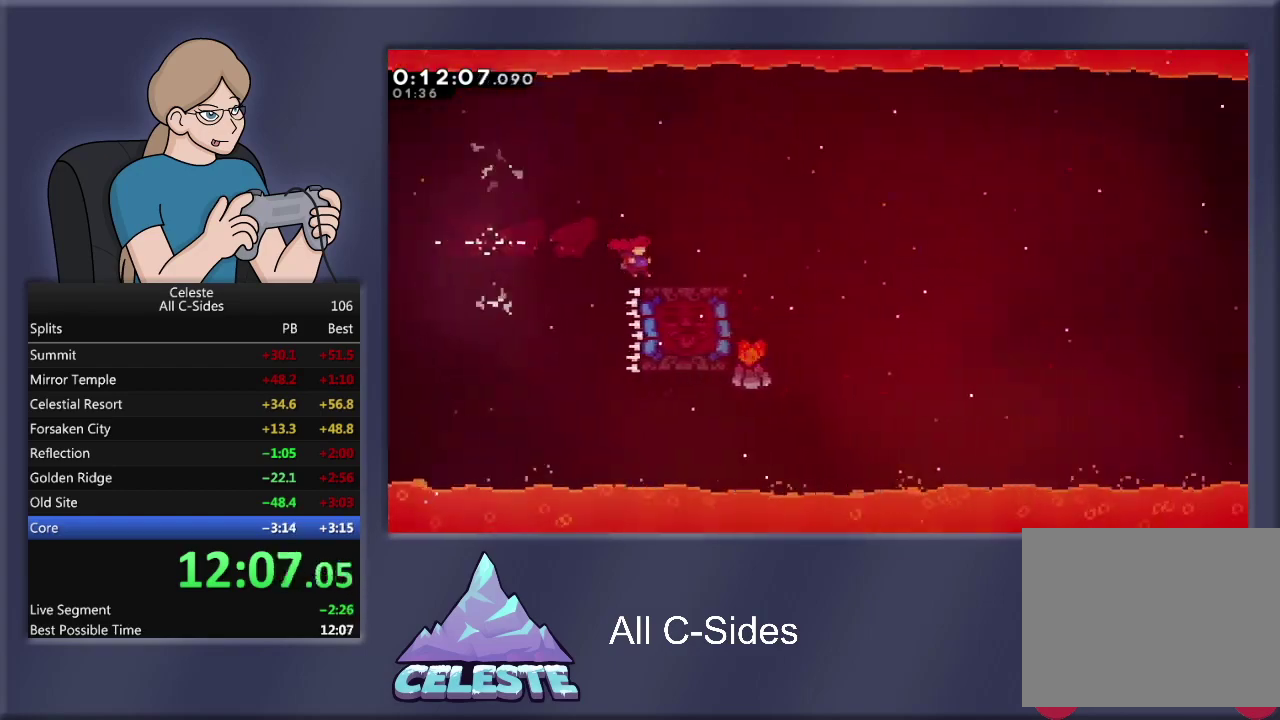
{"buttons": ["DPAD_RIGHT"], "left_stick": "center", "events": [[134, "CROSS", "down"], [134, "R1", "down"], [234, "CROSS", "up"], [267, "R1", "up"]]}
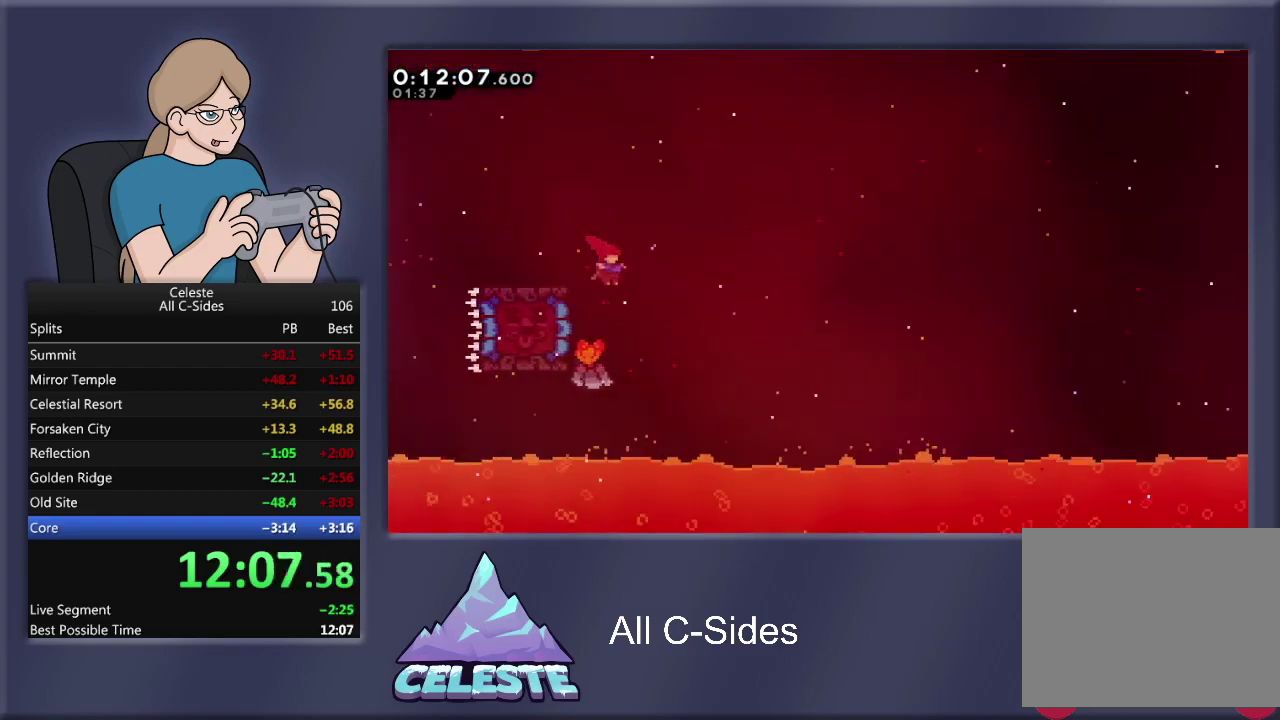
{"buttons": ["R1"], "left_stick": "center", "events": [[33, "DPAD_RIGHT", "up"], [167, "DPAD_LEFT", "down"], [167, "R1", "down"], [200, "SQUARE", "down"], [300, "SQUARE", "up"], [500, "DPAD_LEFT", "up"]]}
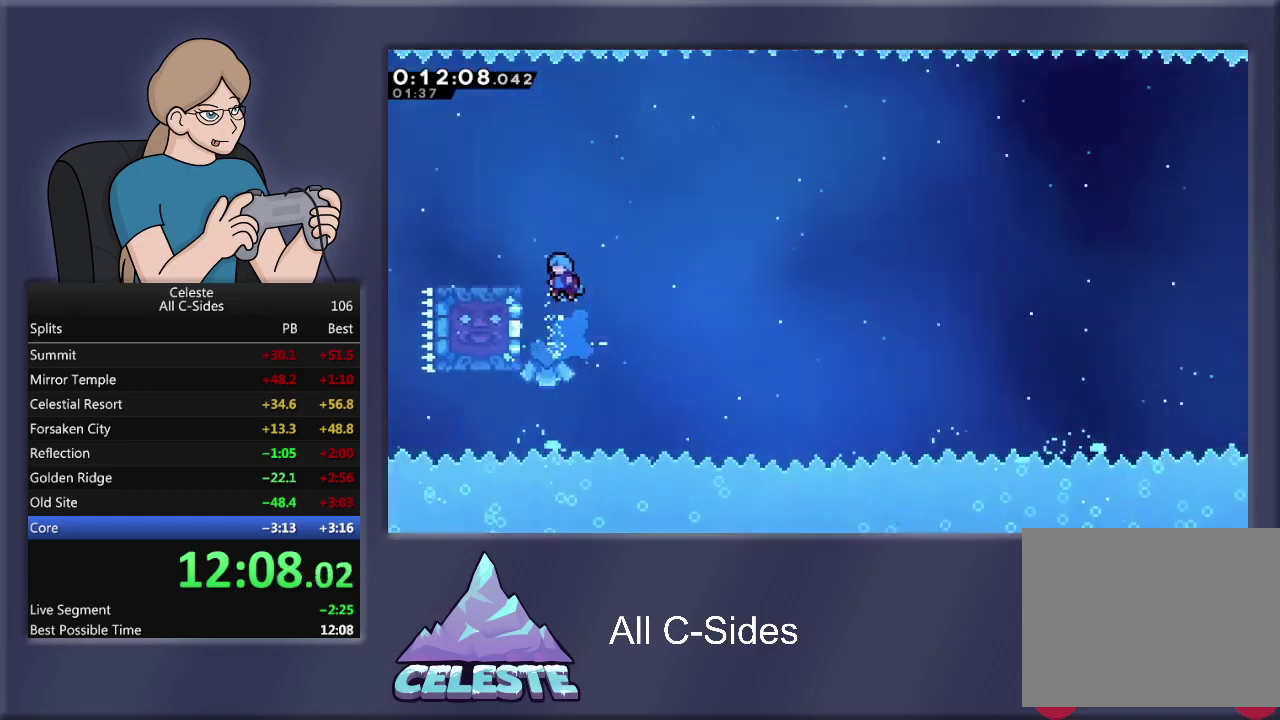
{"buttons": ["R1"], "left_stick": "center", "events": []}
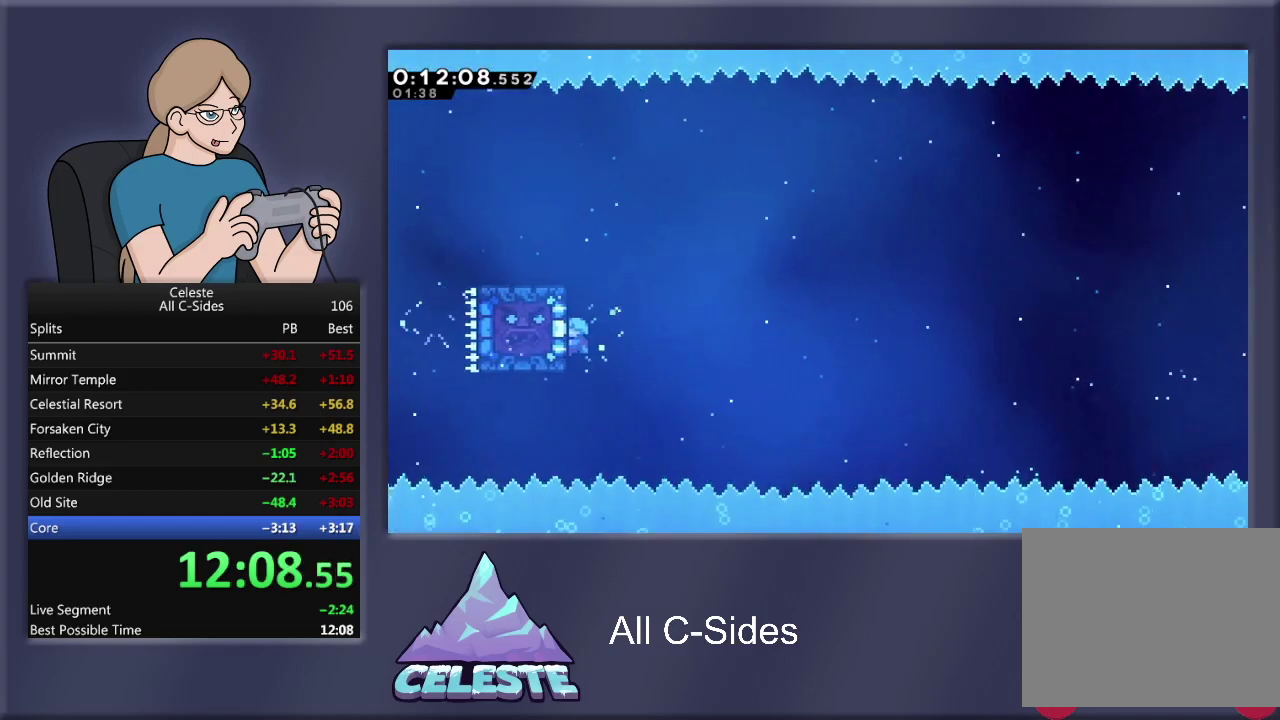
{"buttons": ["R1"], "left_stick": "center", "events": []}
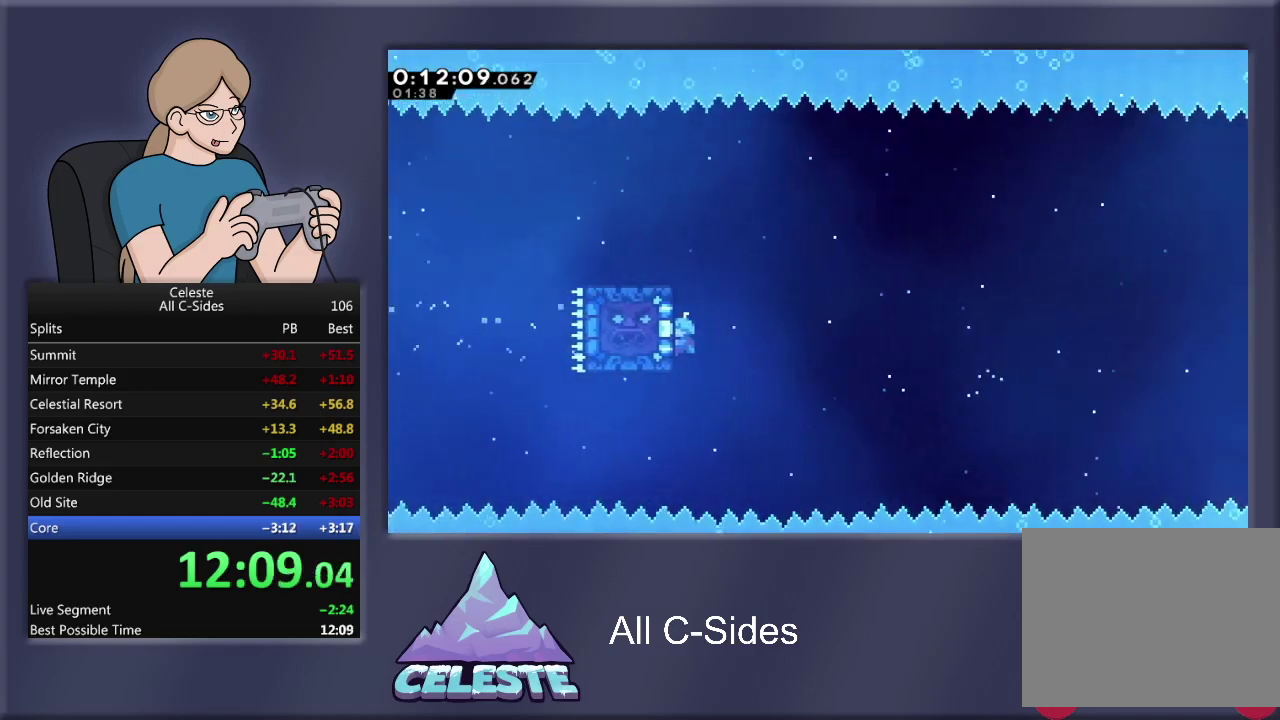
{"buttons": ["R1"], "left_stick": "center", "events": []}
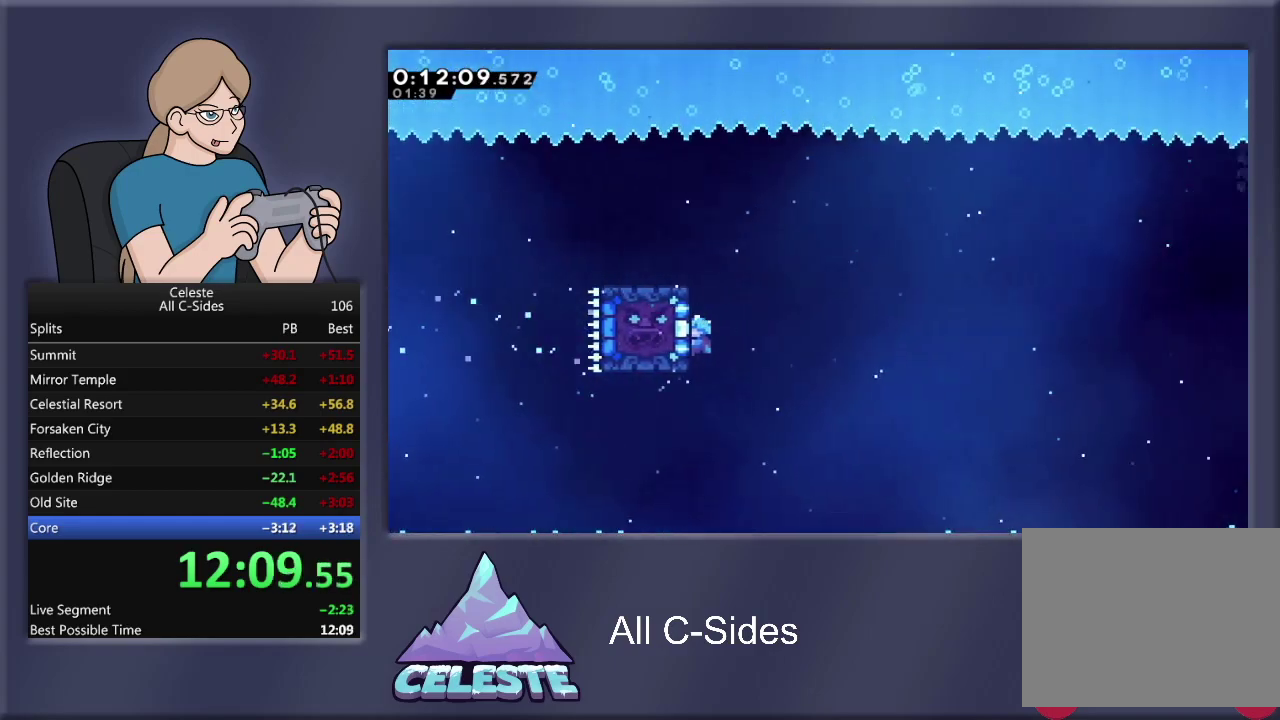
{"buttons": ["R1"], "left_stick": "center", "events": []}
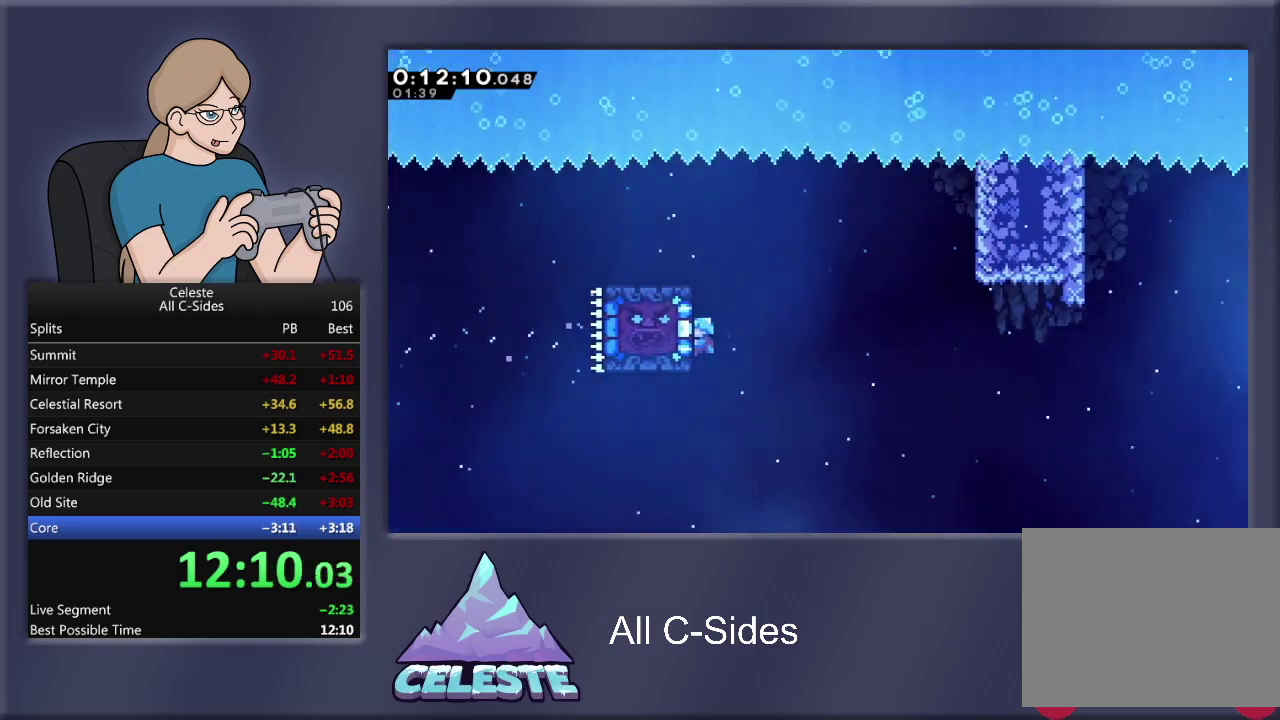
{"buttons": ["R1"], "left_stick": "center", "events": []}
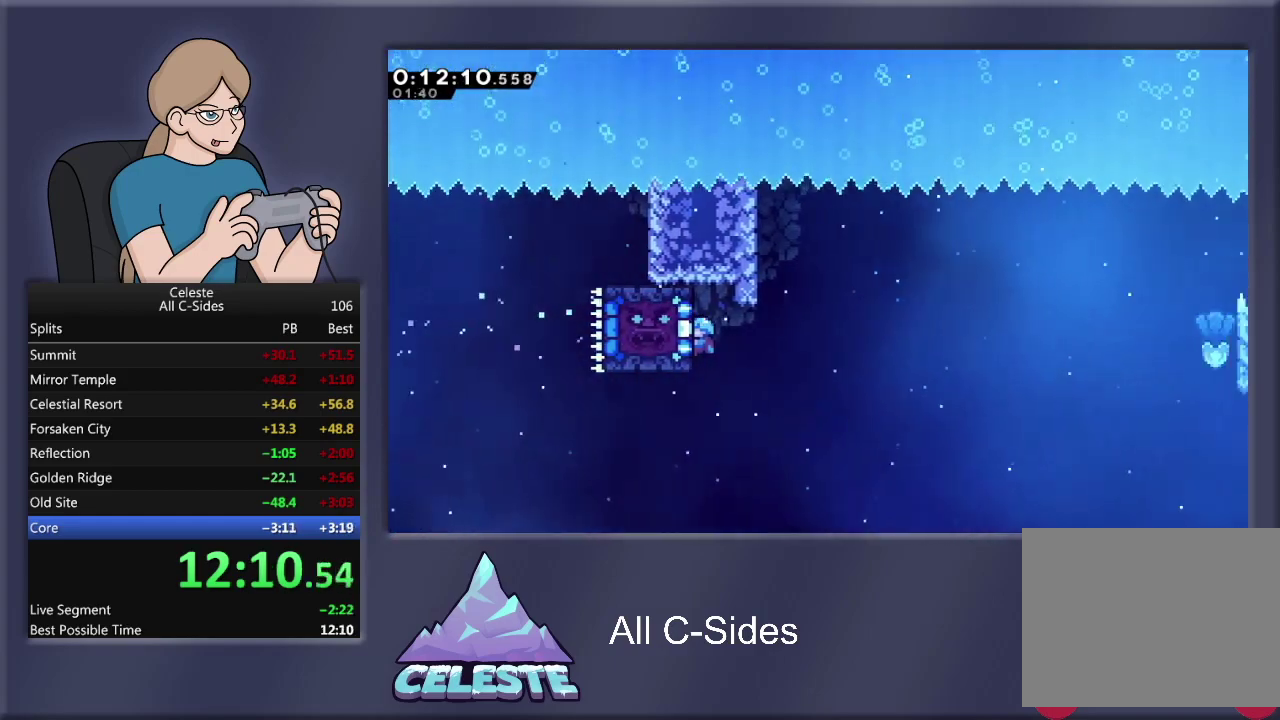
{"buttons": ["CROSS", "R1", "DPAD_RIGHT"], "left_stick": "center", "events": [[33, "DPAD_RIGHT", "down"], [133, "CROSS", "down"]]}
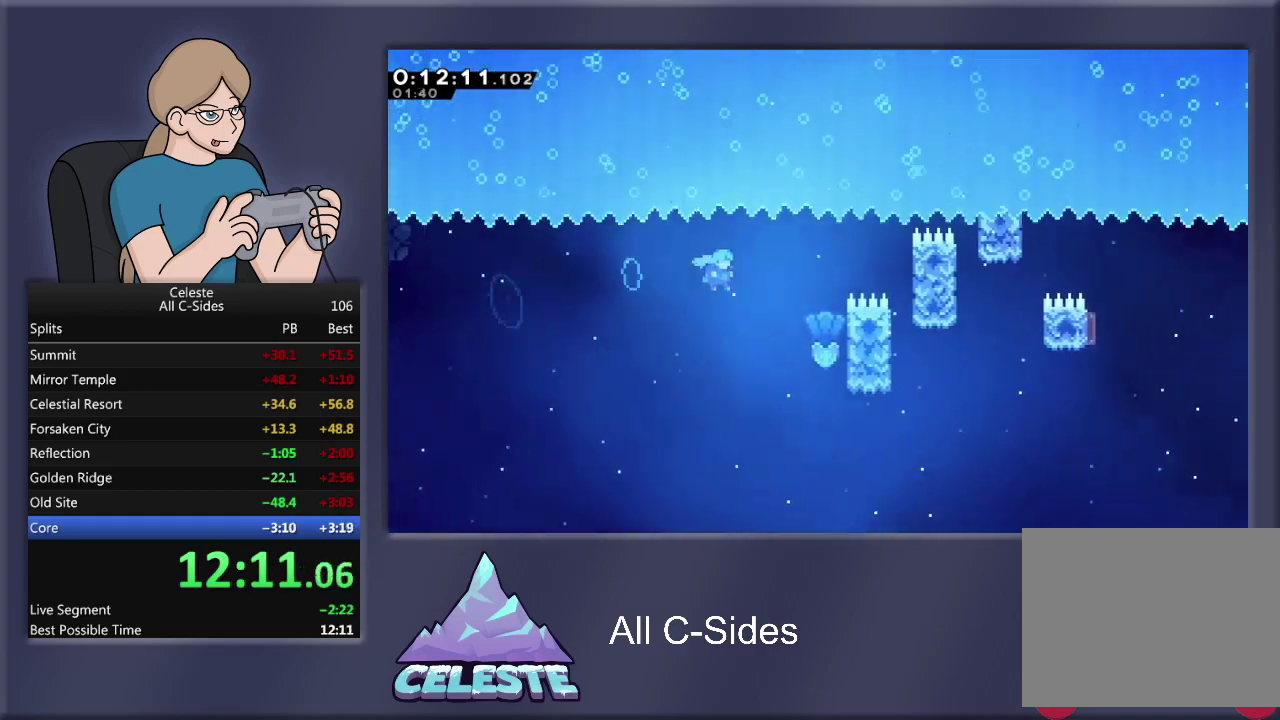
{"buttons": ["R1", "DPAD_UP", "DPAD_RIGHT"], "left_stick": "center", "events": [[101, "CROSS", "up"], [301, "DPAD_UP", "down"]]}
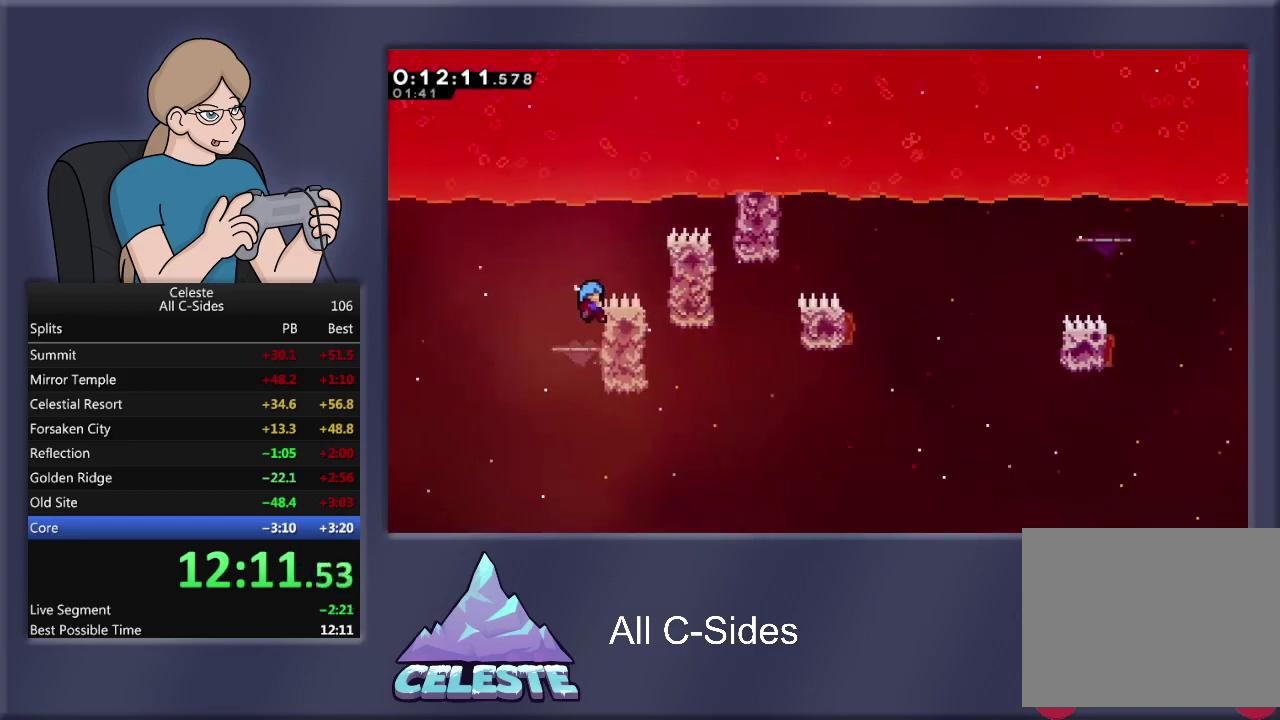
{"buttons": ["R1", "DPAD_RIGHT"], "left_stick": "center", "events": [[200, "CROSS", "down"], [434, "DPAD_UP", "up"], [500, "CROSS", "up"]]}
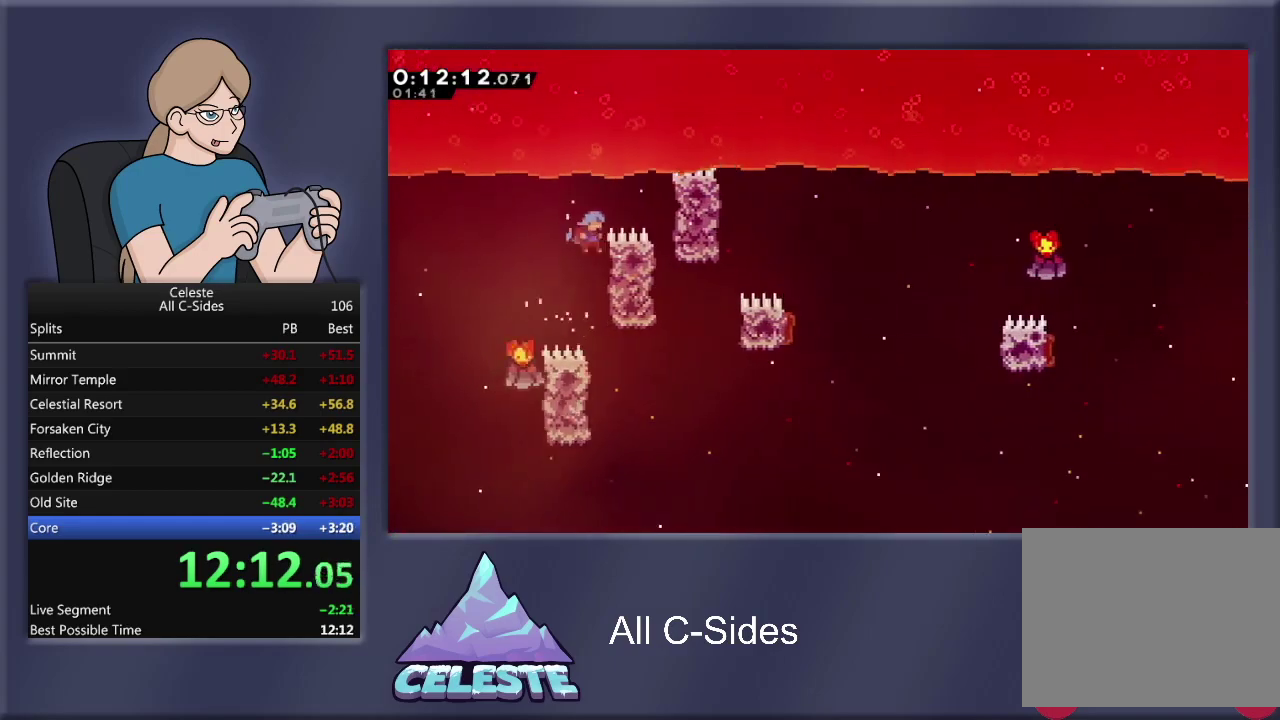
{"buttons": ["CROSS", "R1", "DPAD_UP", "DPAD_RIGHT"], "left_stick": "center", "events": [[134, "DPAD_UP", "down"], [501, "CROSS", "down"]]}
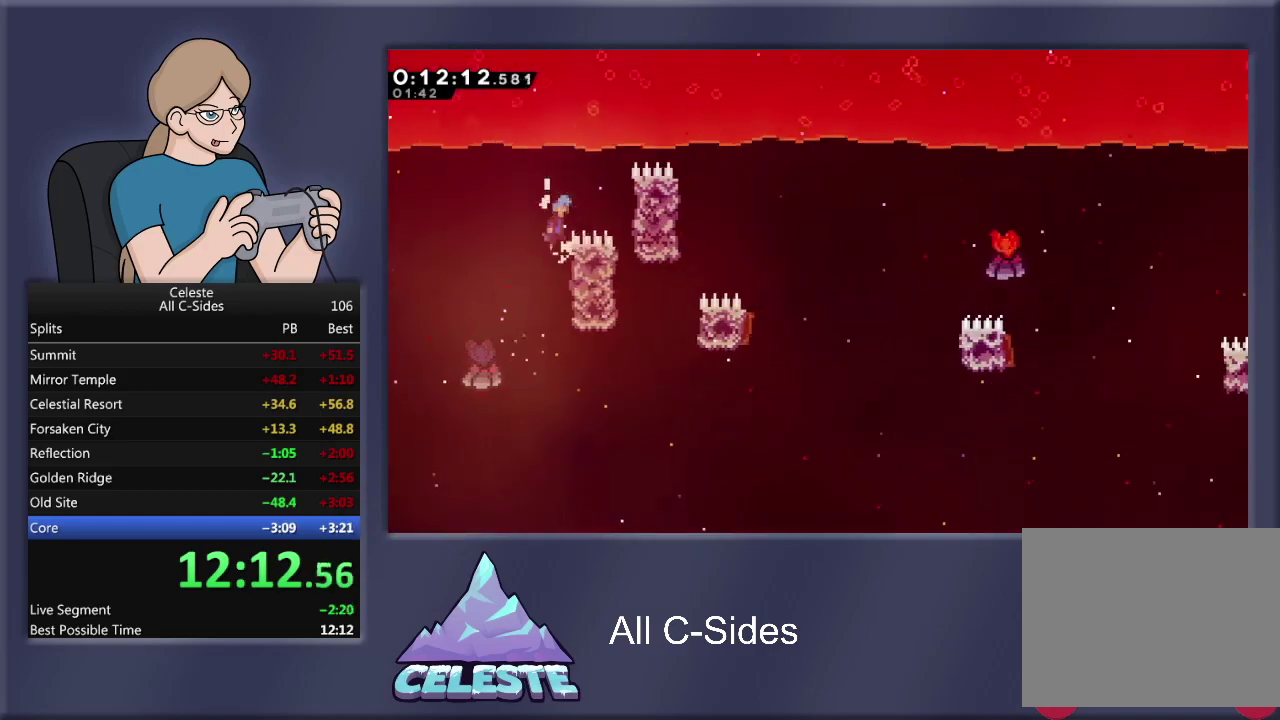
{"buttons": ["R1", "DPAD_UP", "DPAD_RIGHT"], "left_stick": "center", "events": [[334, "CROSS", "up"]]}